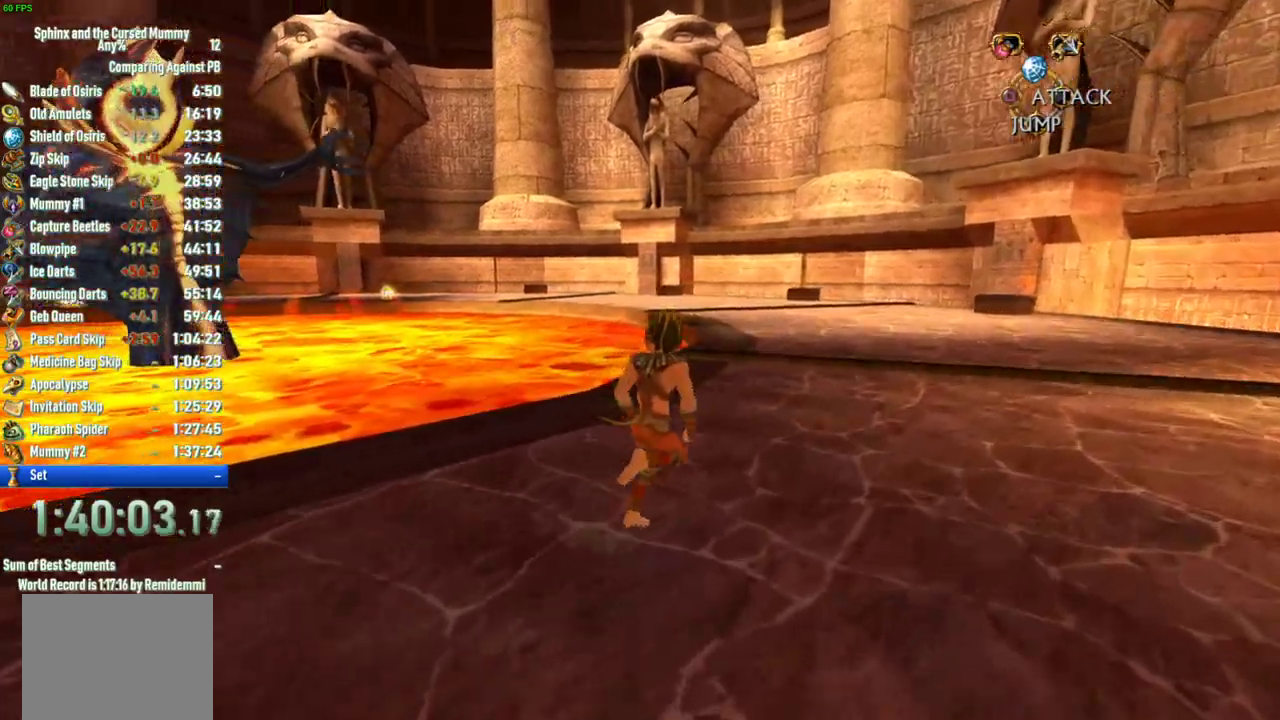
Gameplay with a controller (PlayStation layout); each line is a JSON object with the inputs held at the frame after it. "events" lists button and stick changes between this image and that frame as [ms after this image, input, new state], when the widget could be followed in between. This overlay highlights the sticks when they move; stick clicks (L3 R3) are not distinguishable. Not read: L1 L3 R3.
{"buttons": [], "left_stick": "up-right", "right_stick": "left", "events": []}
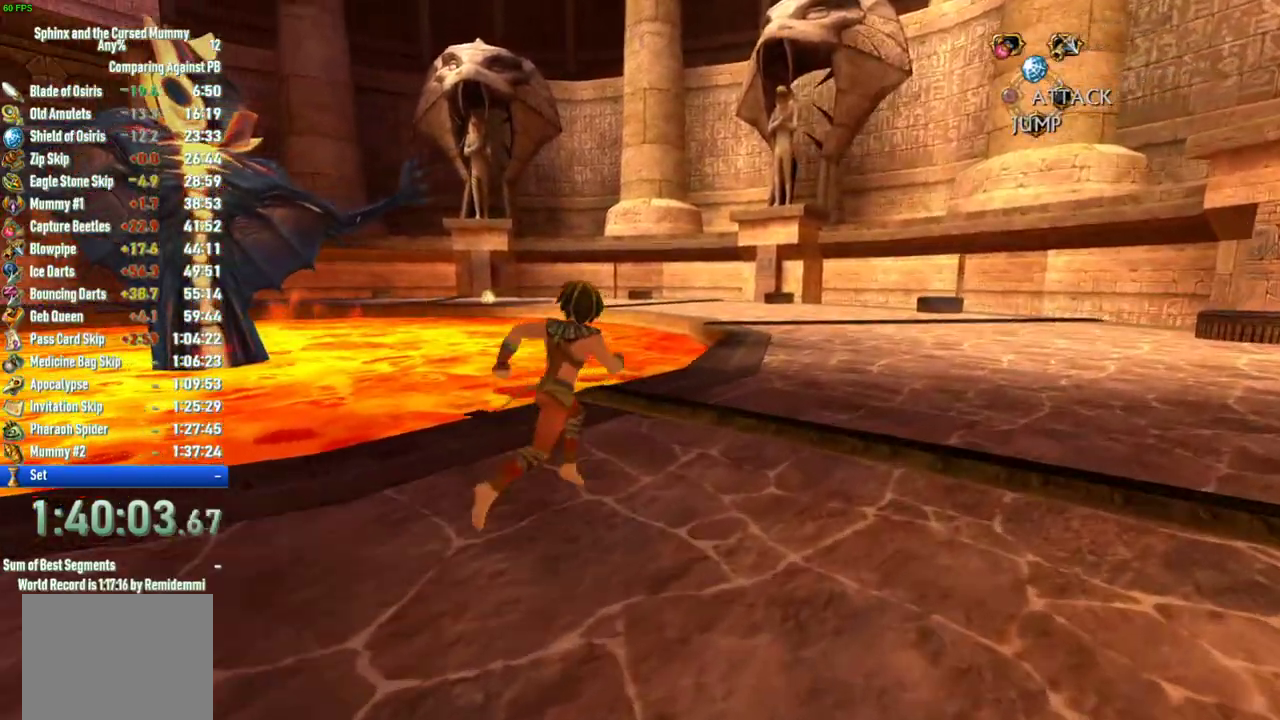
{"buttons": [], "left_stick": "up-right", "right_stick": "left", "events": []}
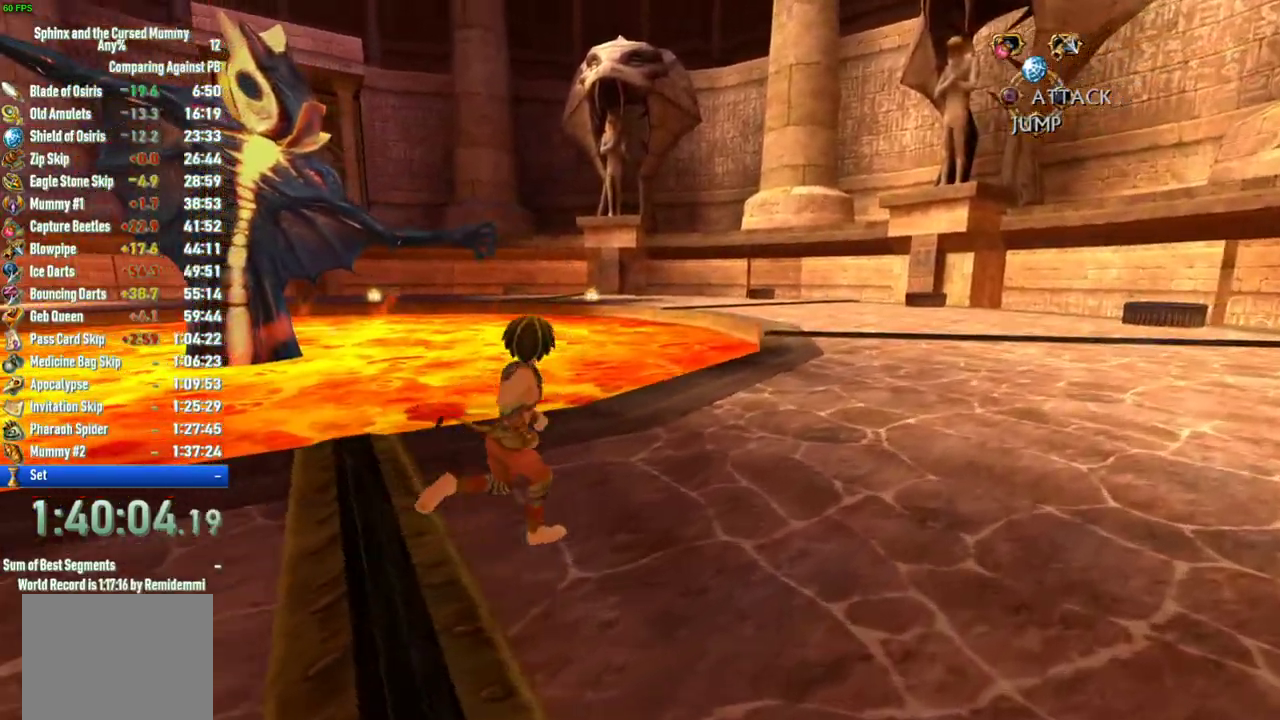
{"buttons": [], "left_stick": "up-right", "right_stick": "left", "events": []}
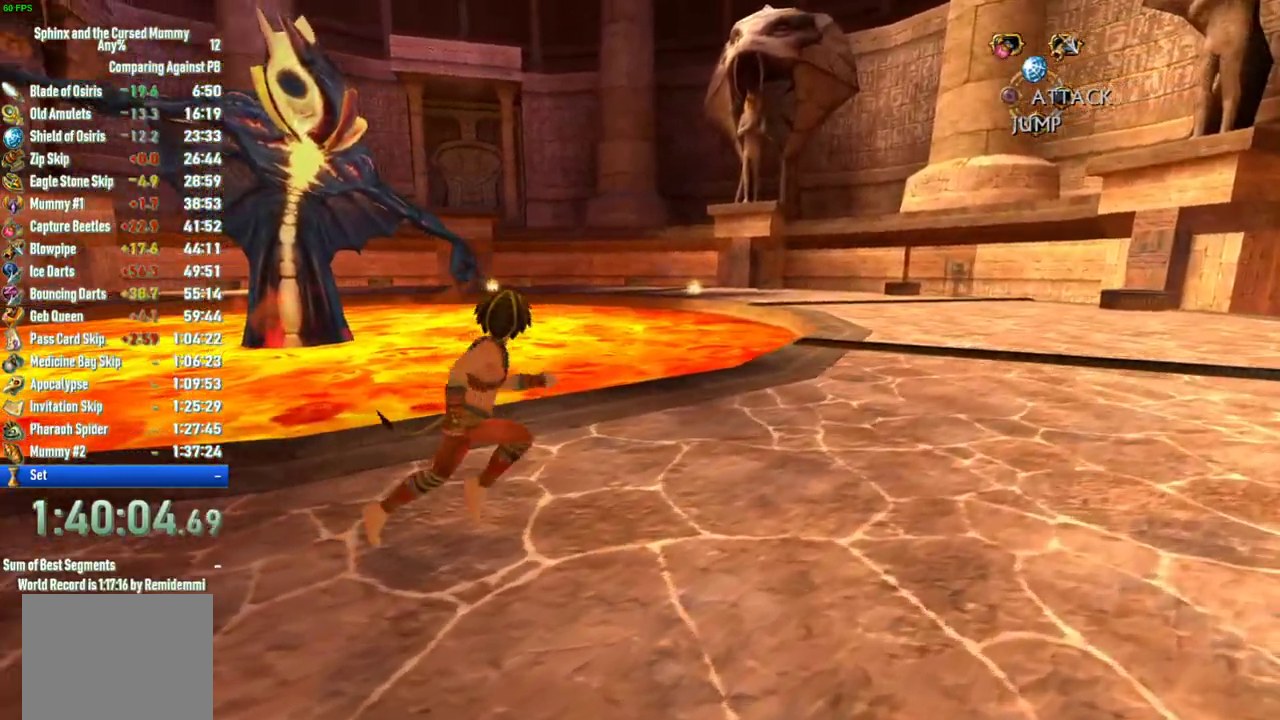
{"buttons": [], "left_stick": "right", "right_stick": "left", "events": [[117, "left_stick", "right"]]}
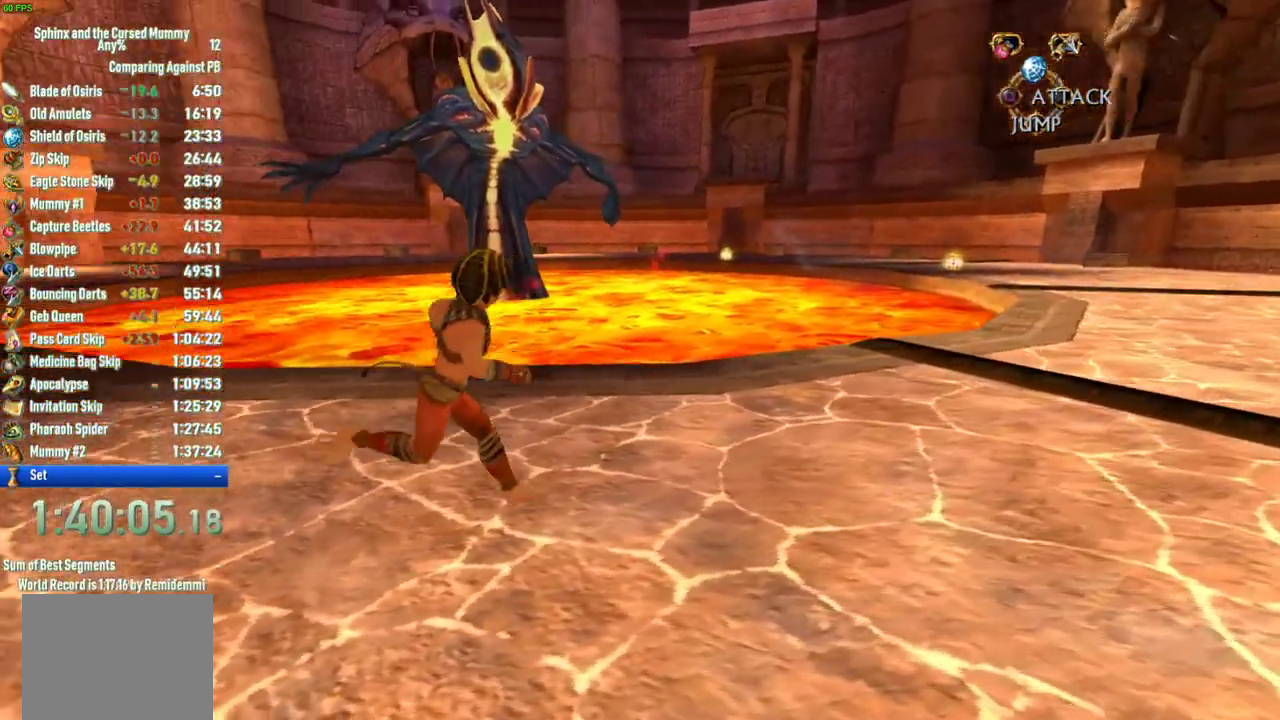
{"buttons": [], "left_stick": "right", "right_stick": "left", "events": []}
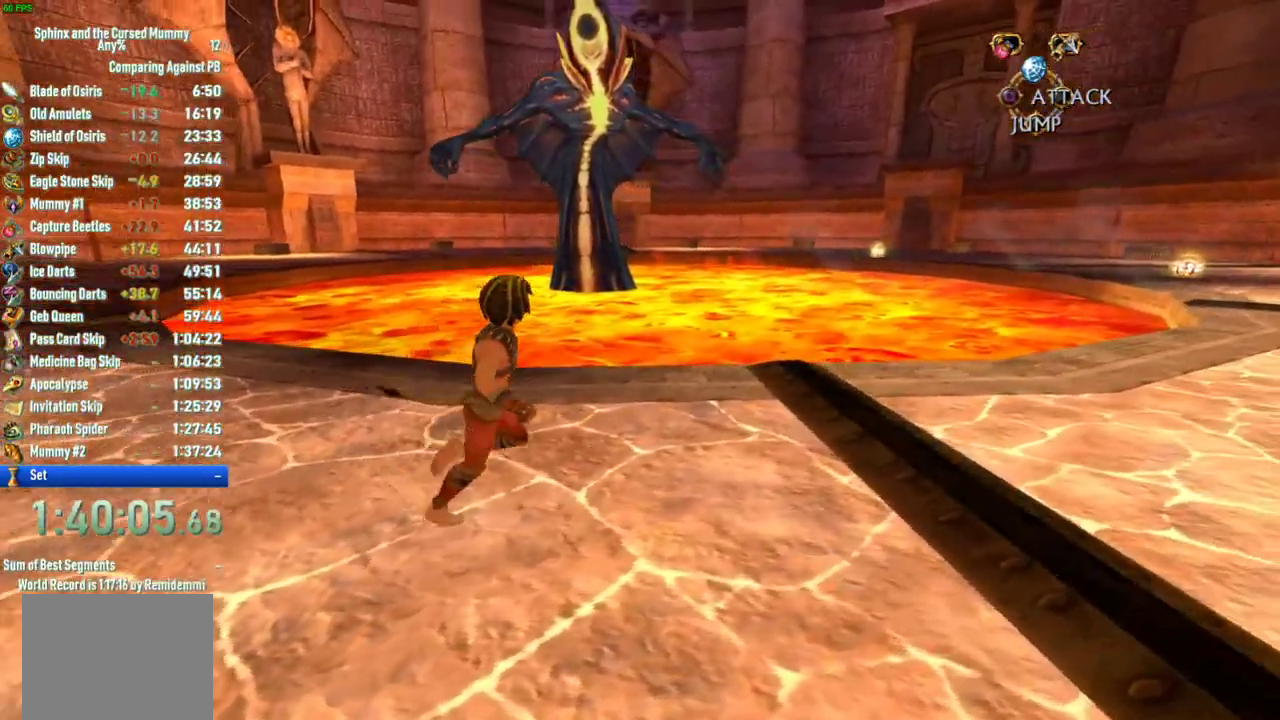
{"buttons": [], "left_stick": "right", "right_stick": "left", "events": []}
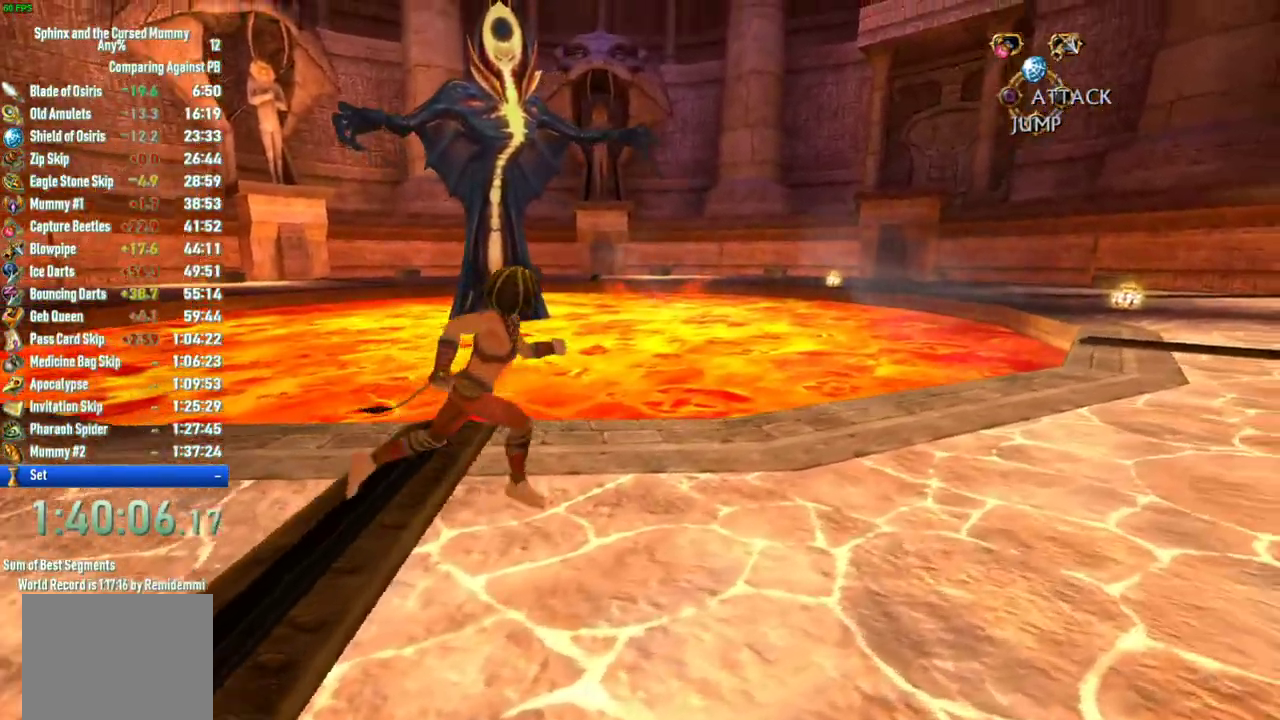
{"buttons": [], "left_stick": "right", "right_stick": "left", "events": []}
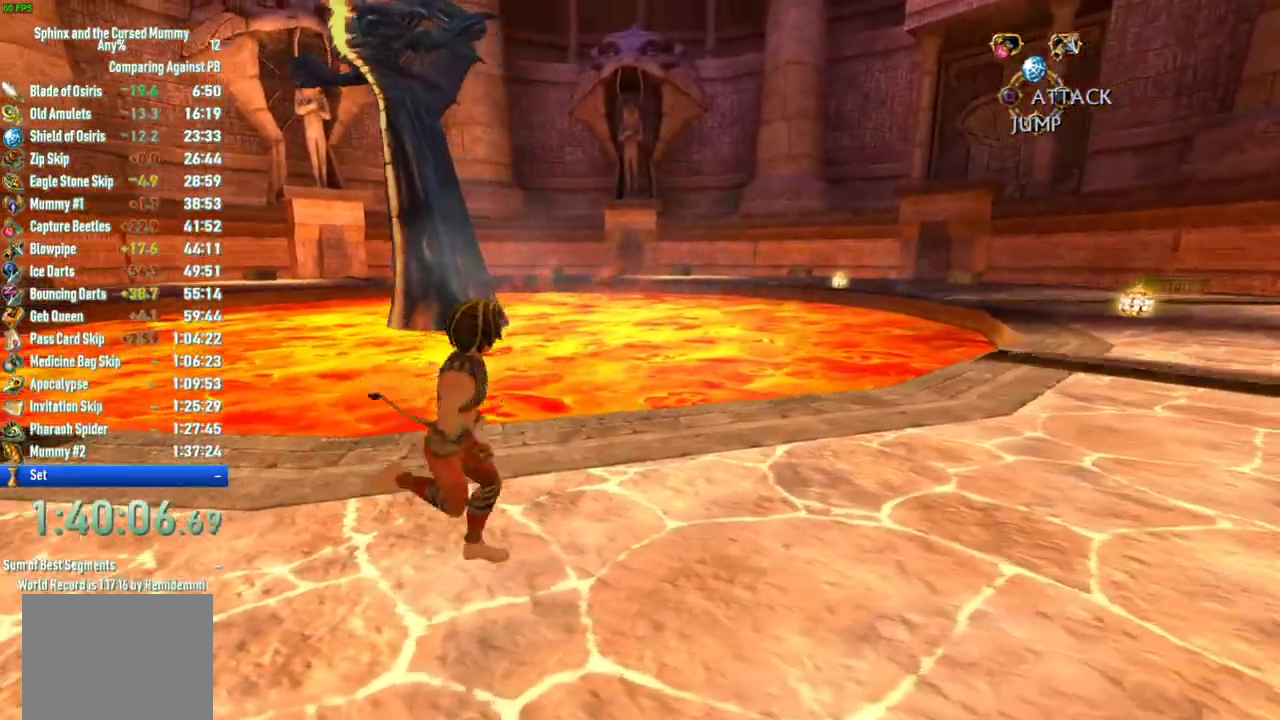
{"buttons": [], "left_stick": "left", "right_stick": "center", "events": [[50, "left_stick", "down-right"], [133, "left_stick", "down"], [250, "left_stick", "down-left"], [400, "right_stick", "center"], [433, "left_stick", "left"]]}
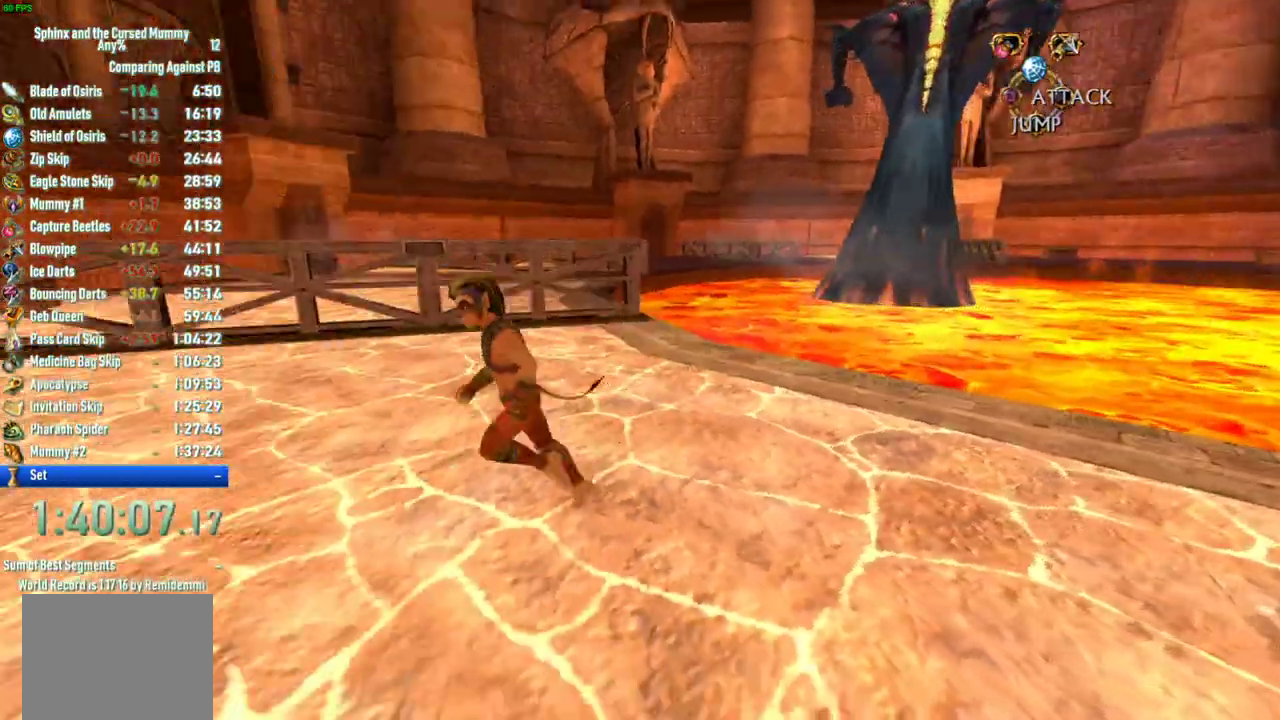
{"buttons": [], "left_stick": "up", "right_stick": "center", "events": [[17, "left_stick", "up-left"], [83, "left_stick", "up"], [250, "right_stick", "right"], [417, "right_stick", "center"]]}
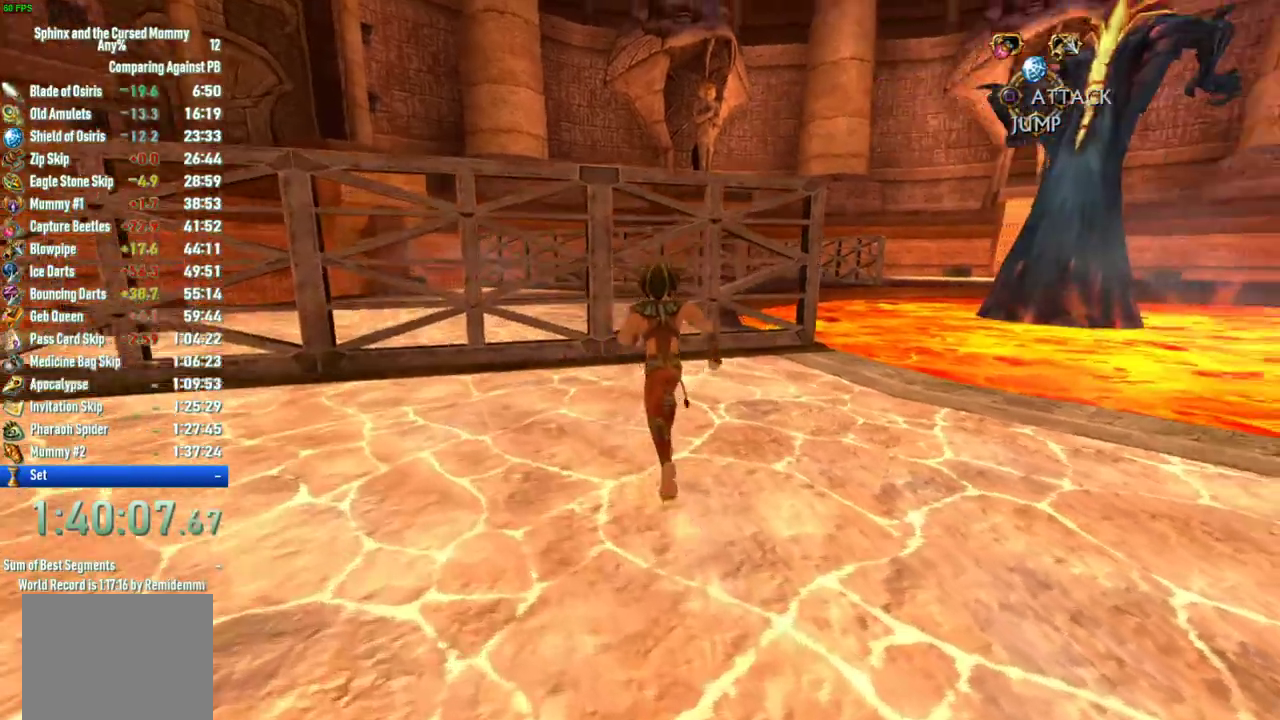
{"buttons": [], "left_stick": "up-right", "right_stick": "center", "events": [[17, "left_stick", "up-right"], [133, "right_stick", "right"], [233, "right_stick", "center"]]}
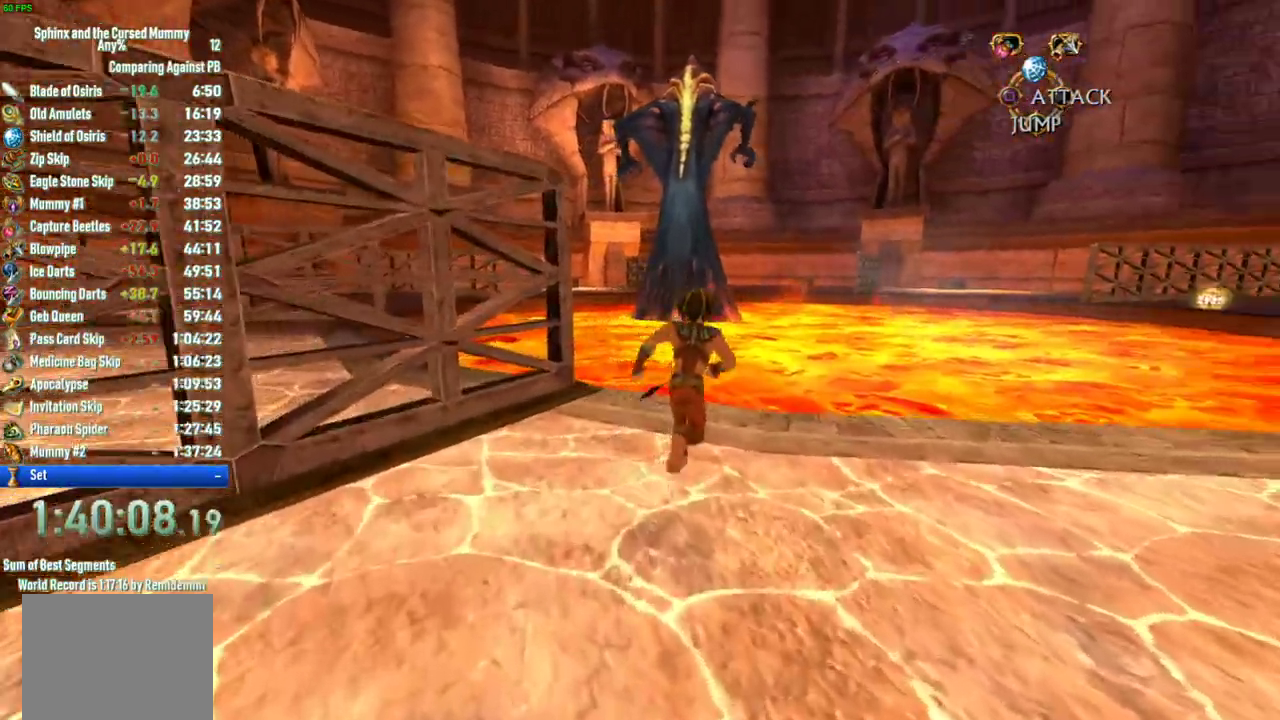
{"buttons": ["CROSS"], "left_stick": "up-left", "right_stick": "center", "events": [[17, "left_stick", "up"], [83, "right_stick", "left"], [217, "right_stick", "center"], [267, "left_stick", "up-left"], [333, "CROSS", "down"]]}
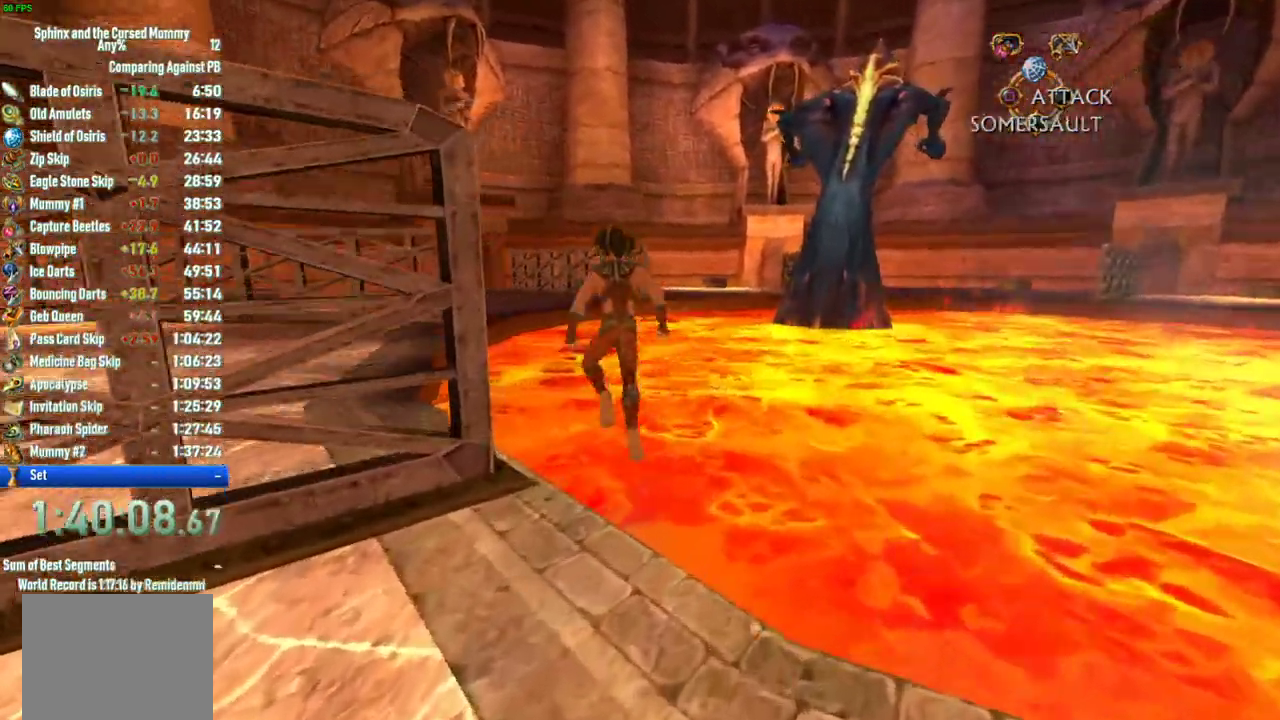
{"buttons": ["CROSS"], "left_stick": "up-left", "right_stick": "center", "events": [[133, "CROSS", "up"], [483, "CROSS", "down"]]}
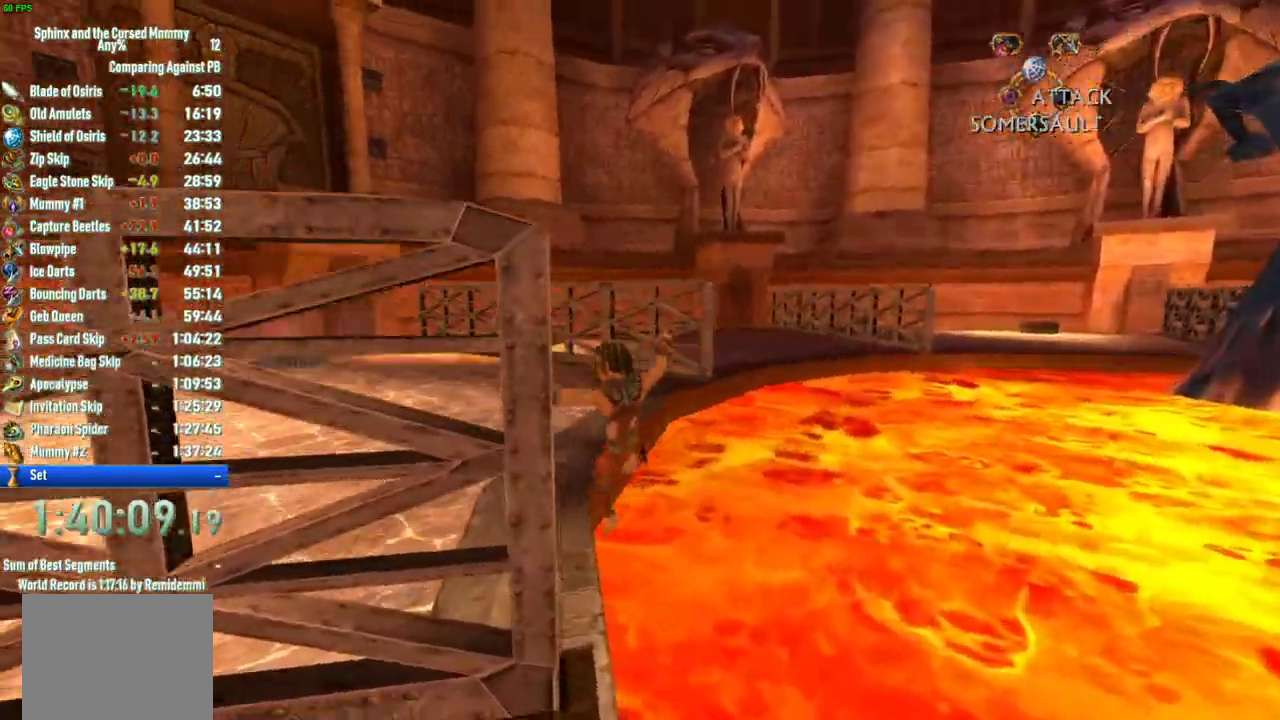
{"buttons": [], "left_stick": "up", "right_stick": "center", "events": [[117, "CROSS", "up"], [167, "left_stick", "up"]]}
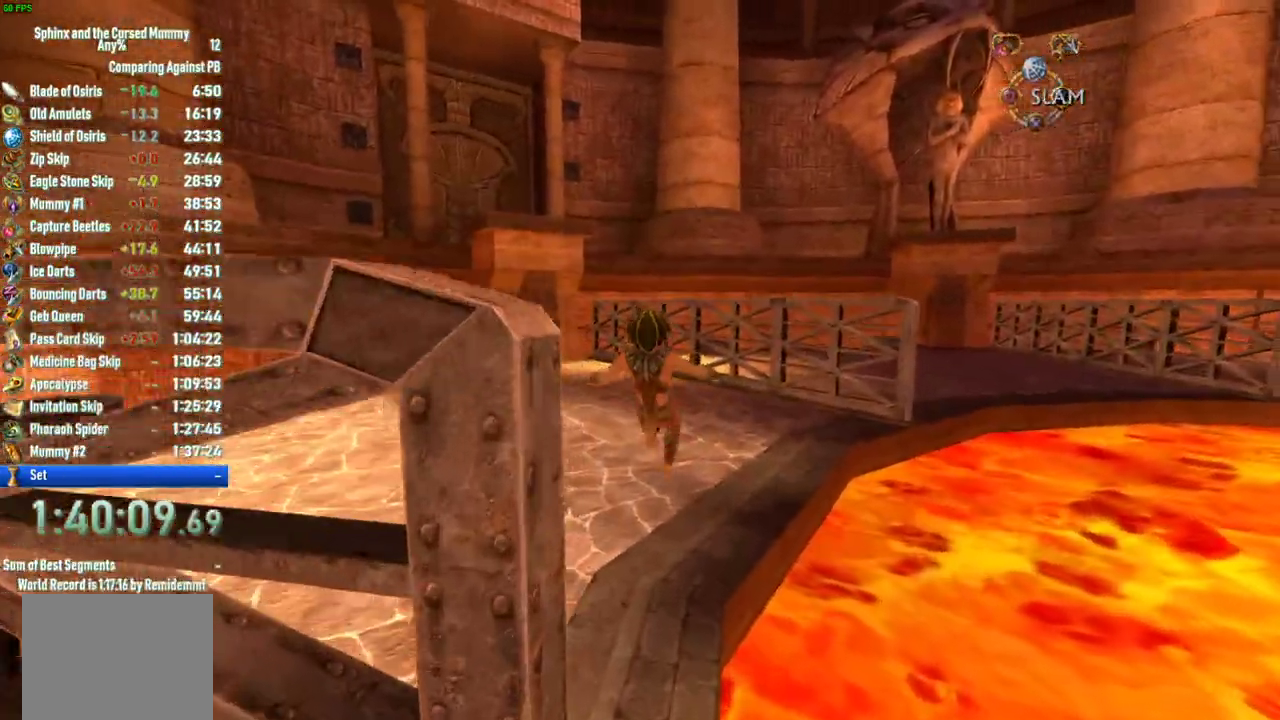
{"buttons": [], "left_stick": "up", "right_stick": "right", "events": [[400, "right_stick", "right"]]}
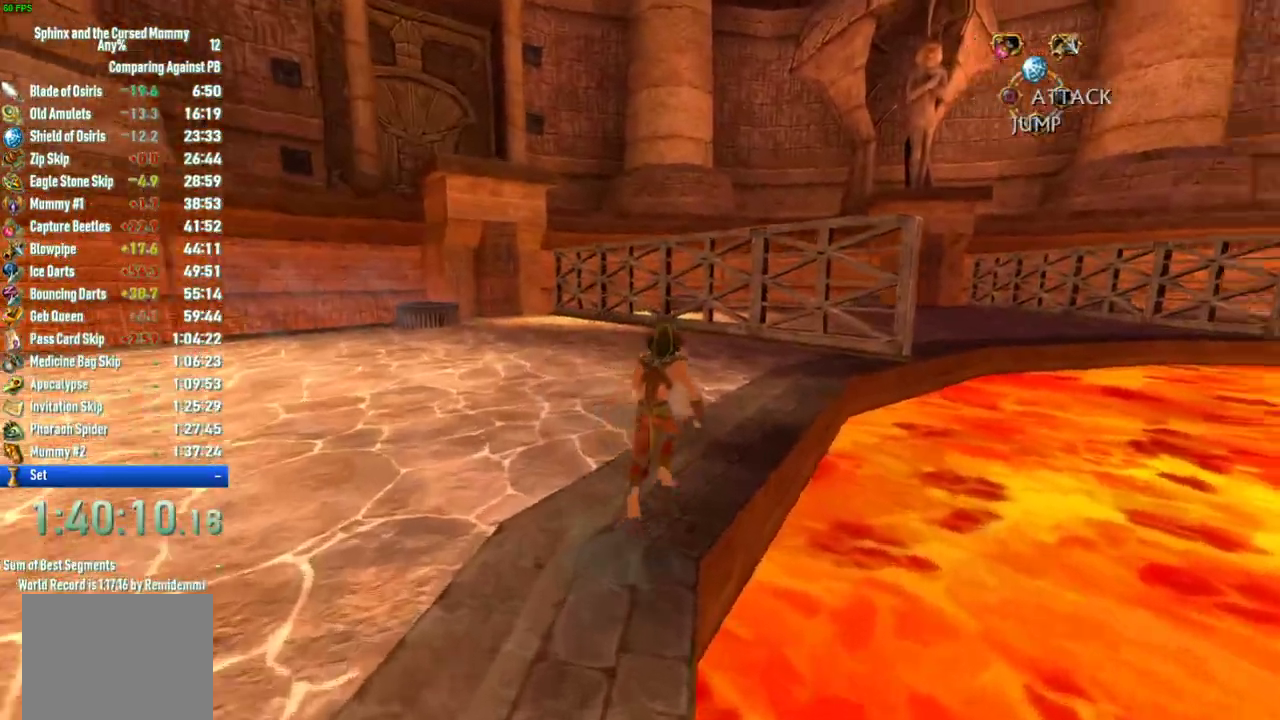
{"buttons": [], "left_stick": "up", "right_stick": "right", "events": [[67, "right_stick", "center"], [450, "right_stick", "right"]]}
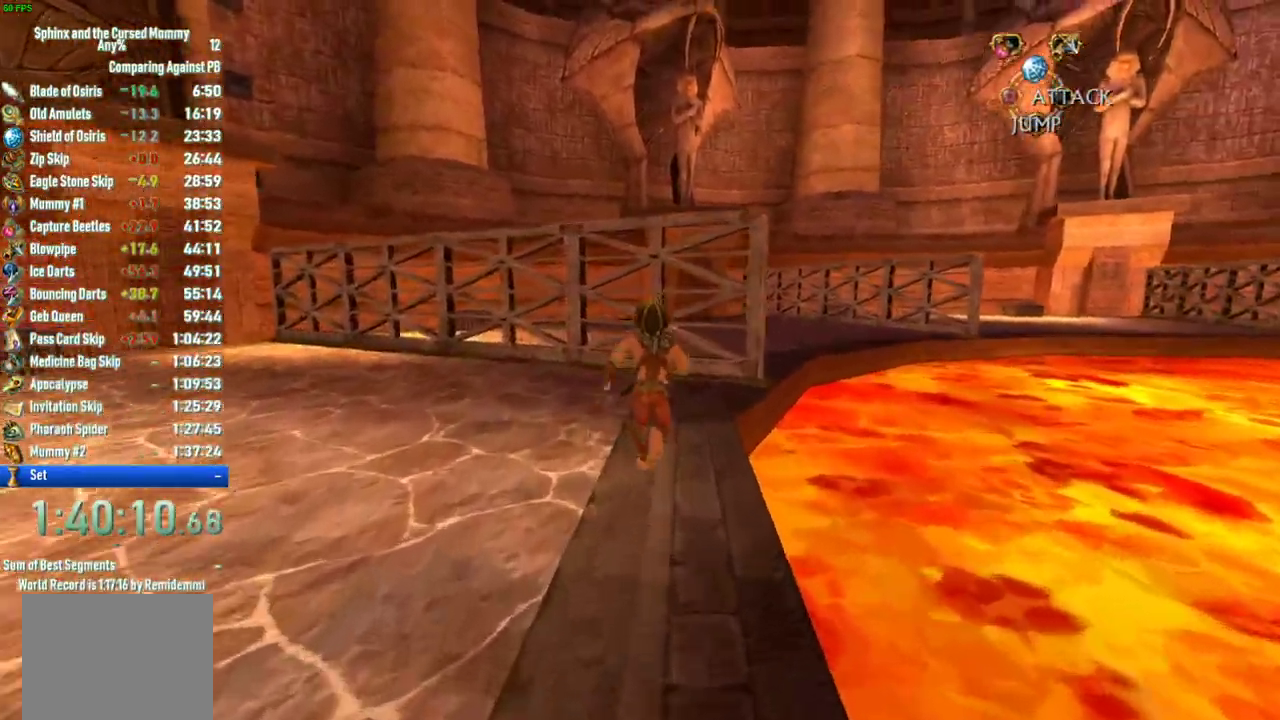
{"buttons": [], "left_stick": "up", "right_stick": "center", "events": [[83, "right_stick", "center"]]}
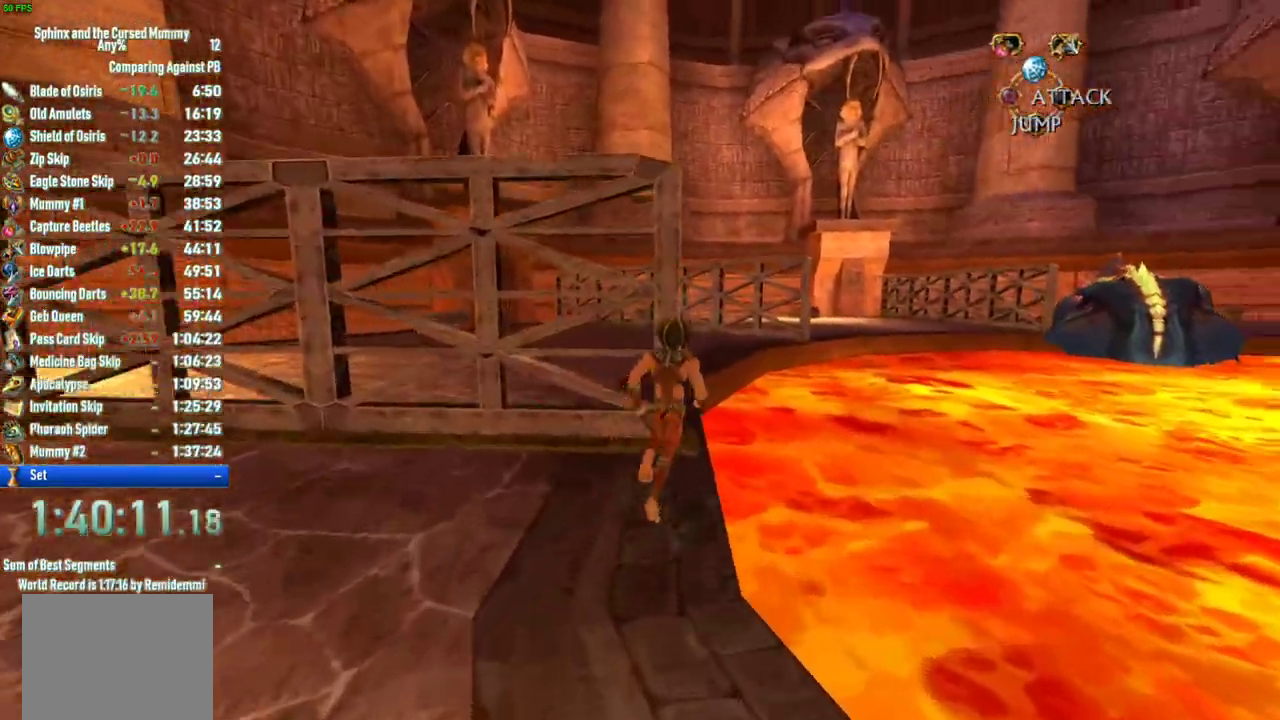
{"buttons": [], "left_stick": "up-left", "right_stick": "center", "events": [[100, "CROSS", "down"], [283, "left_stick", "up-left"], [483, "CROSS", "up"]]}
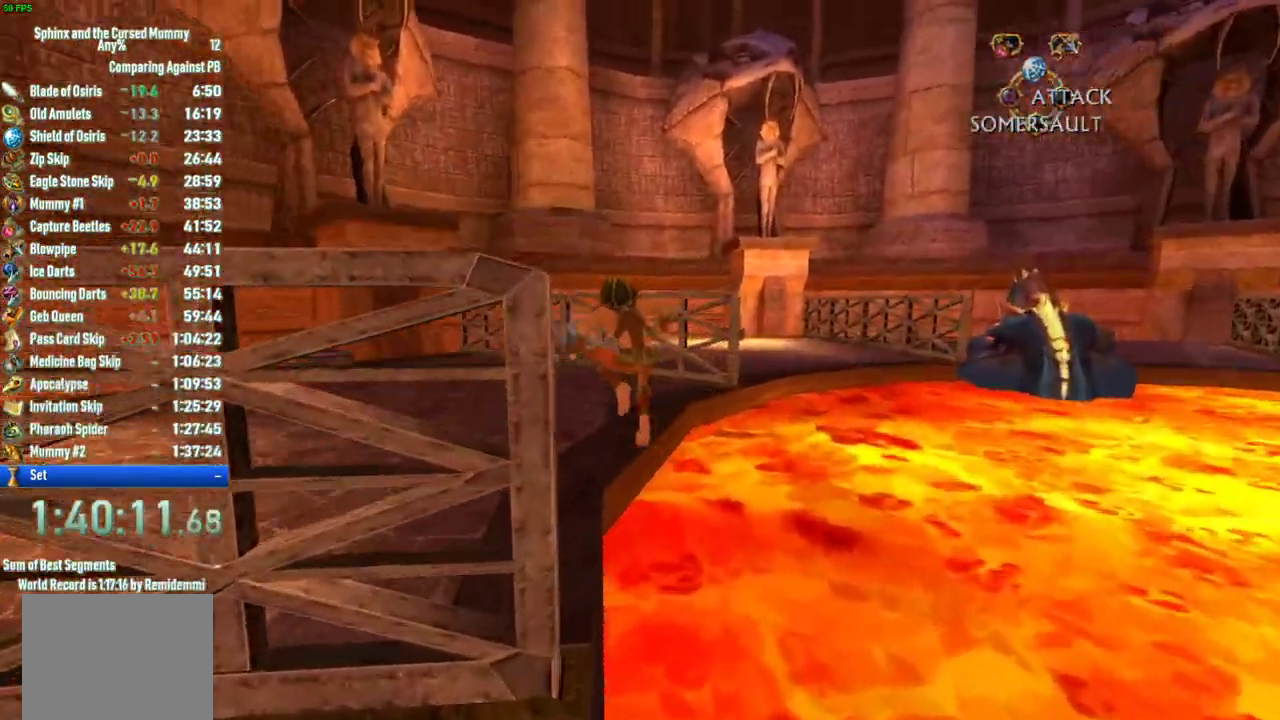
{"buttons": [], "left_stick": "up", "right_stick": "center", "events": [[83, "left_stick", "up"]]}
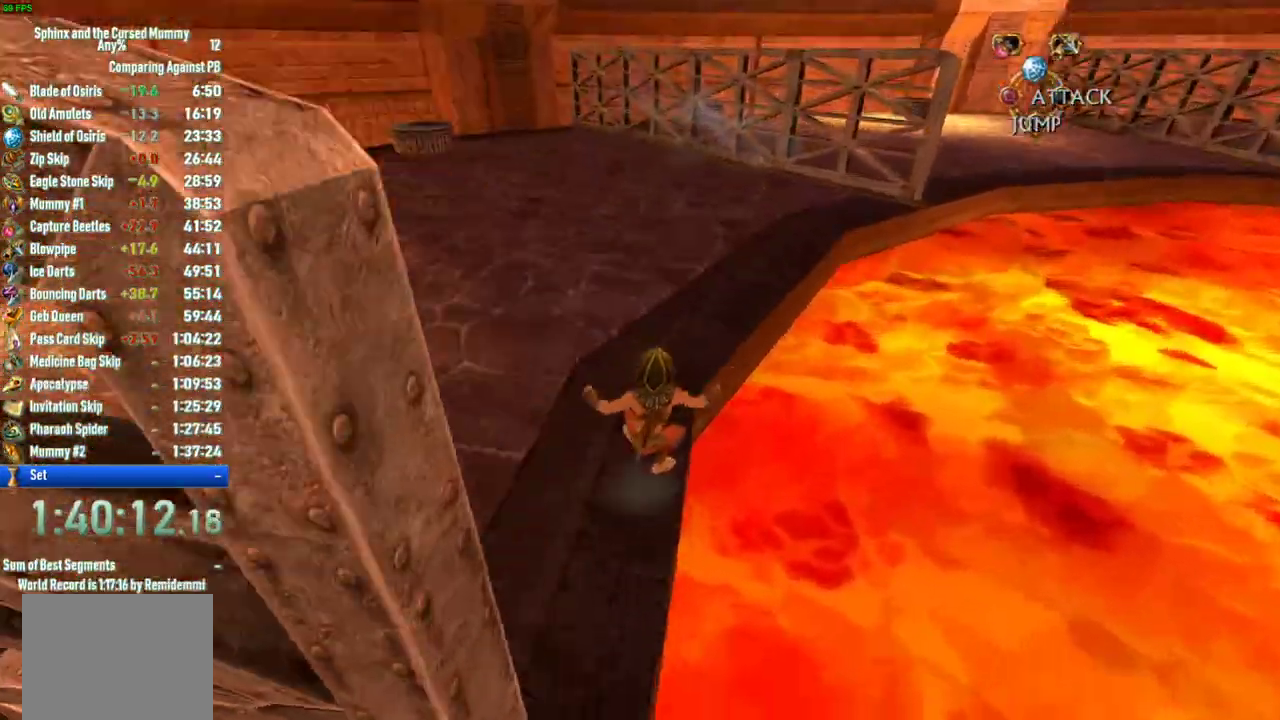
{"buttons": [], "left_stick": "up", "right_stick": "right", "events": [[300, "left_stick", "up-right"], [467, "right_stick", "right"], [500, "left_stick", "up"]]}
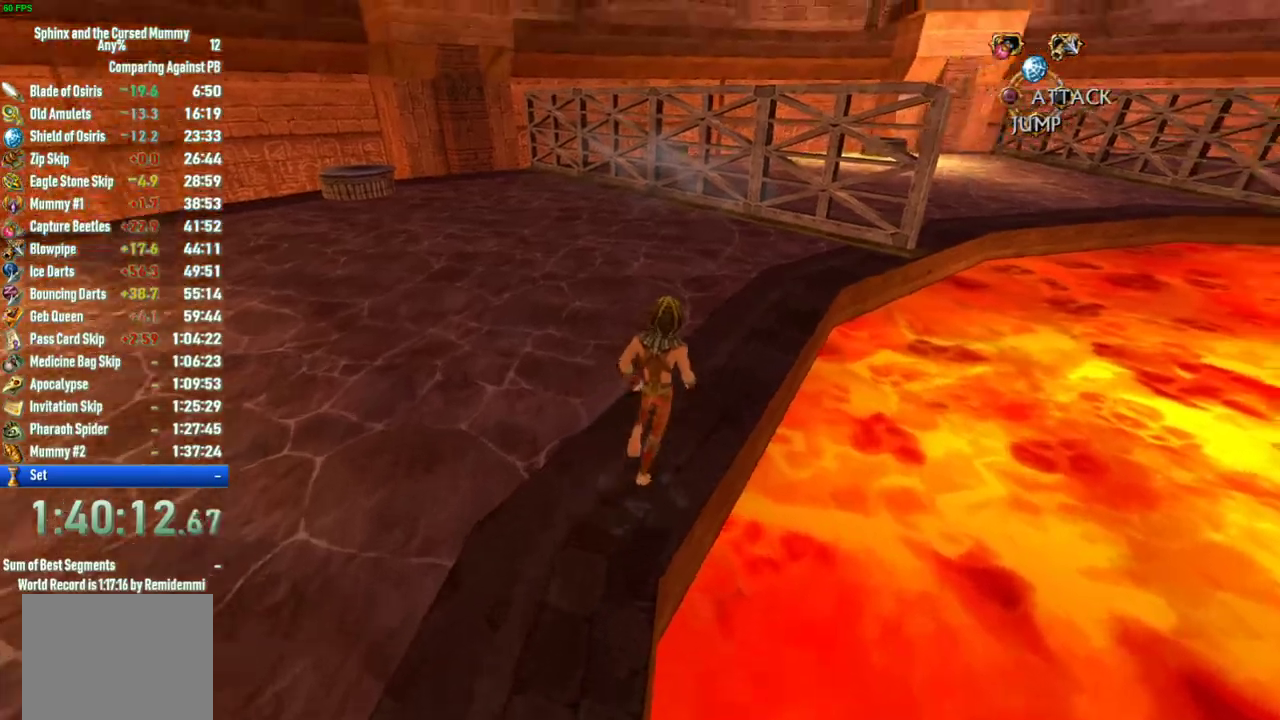
{"buttons": [], "left_stick": "up", "right_stick": "center", "events": [[83, "left_stick", "up-right"], [117, "right_stick", "center"], [217, "left_stick", "up"]]}
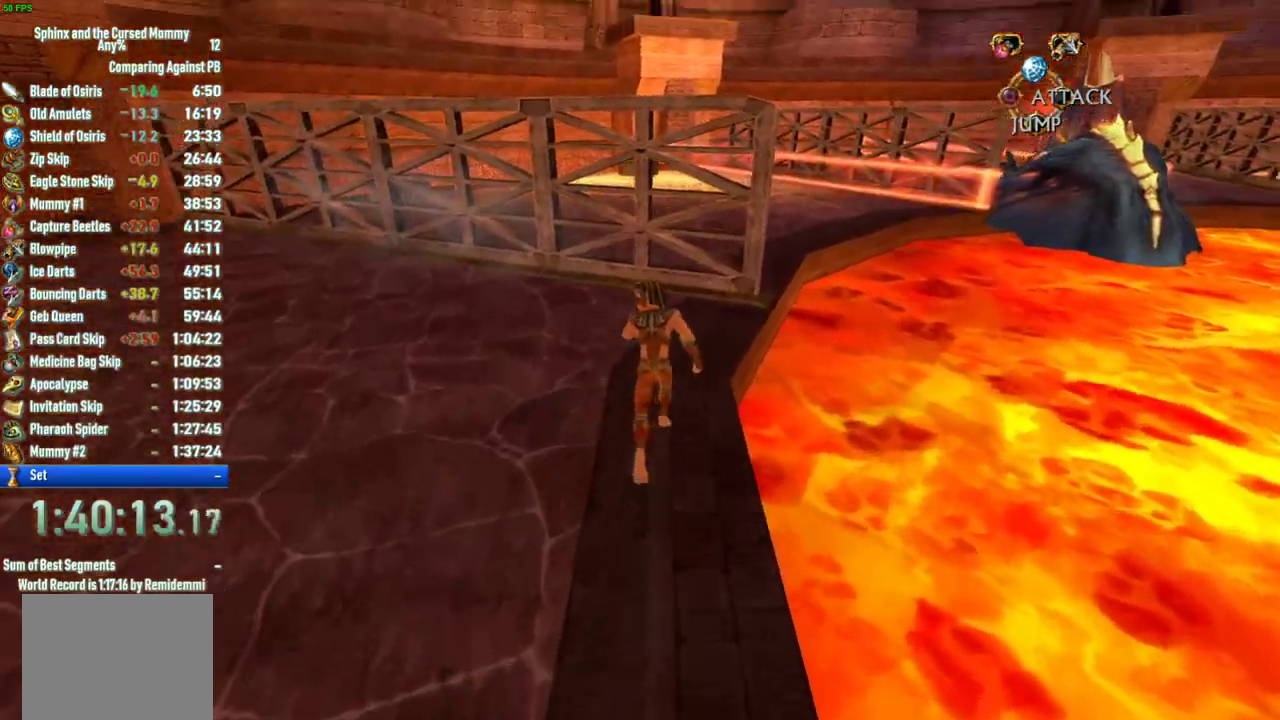
{"buttons": ["CROSS"], "left_stick": "up-right", "right_stick": "center", "events": [[17, "right_stick", "right"], [133, "right_stick", "center"], [217, "left_stick", "up-right"], [350, "CROSS", "down"]]}
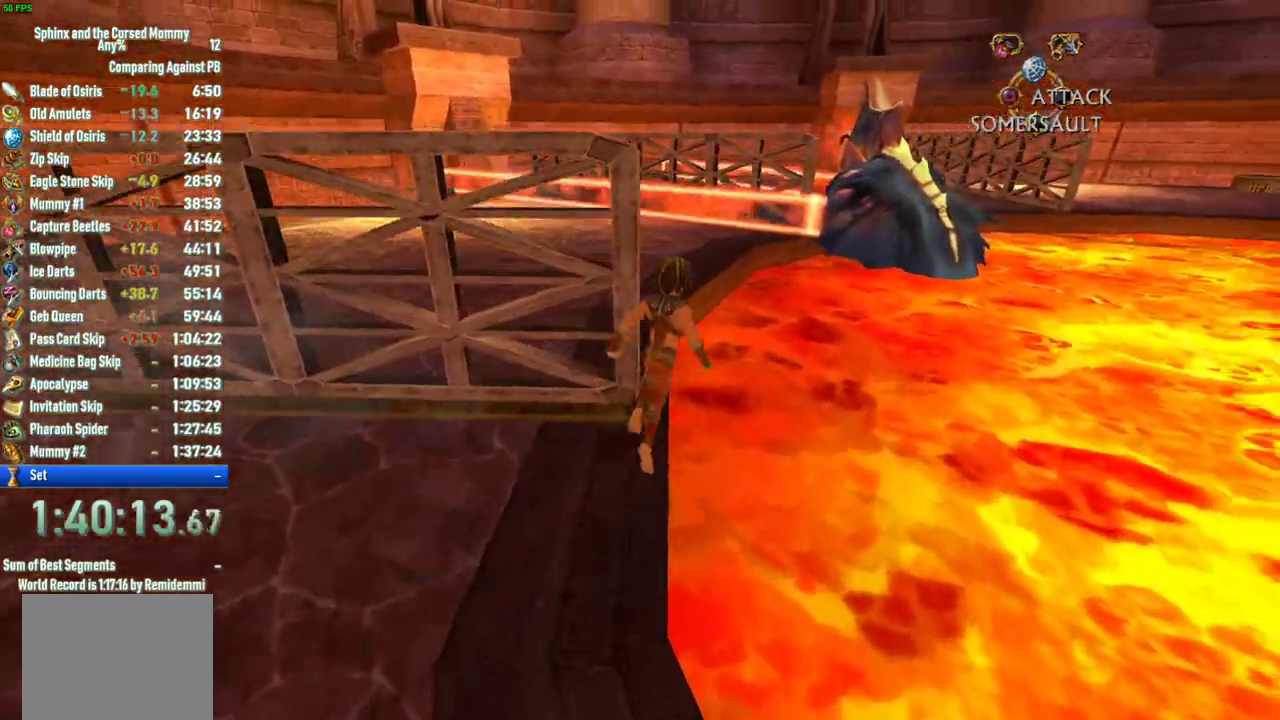
{"buttons": ["CROSS"], "left_stick": "up", "right_stick": "center", "events": [[117, "CROSS", "up"], [217, "left_stick", "up"], [267, "CROSS", "down"]]}
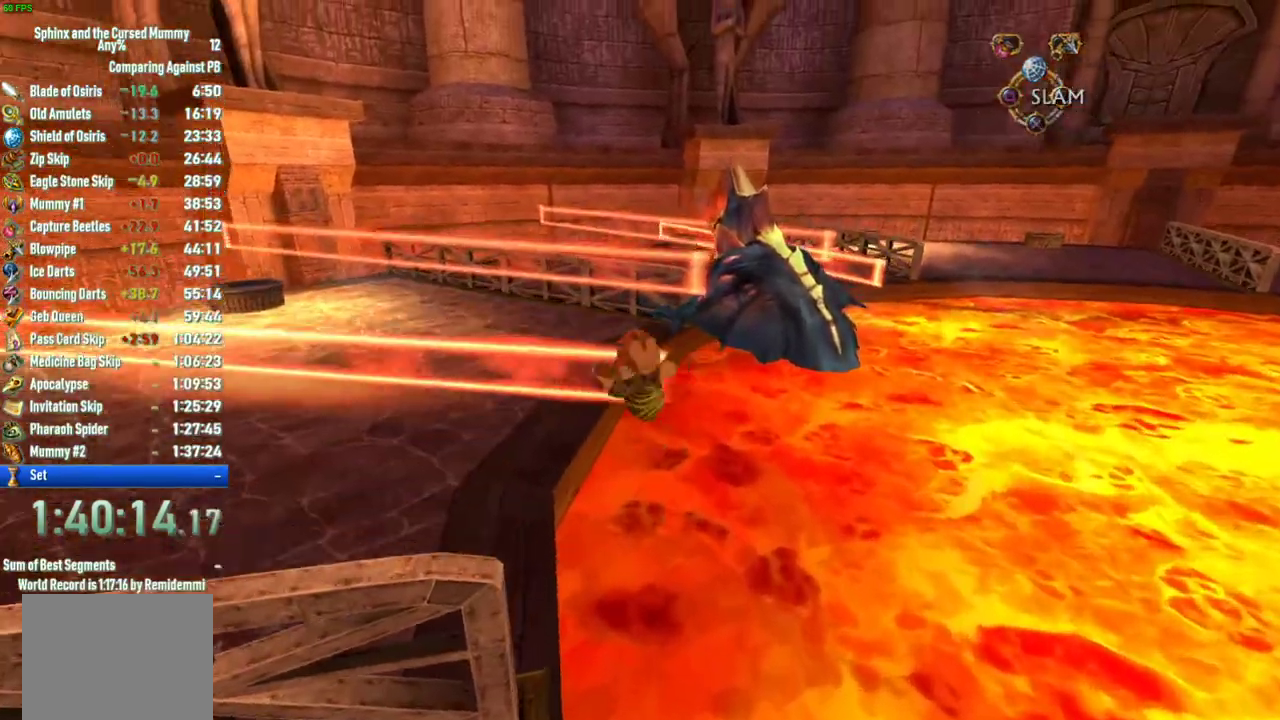
{"buttons": [], "left_stick": "up-left", "right_stick": "center", "events": [[33, "left_stick", "up-left"], [167, "CROSS", "up"]]}
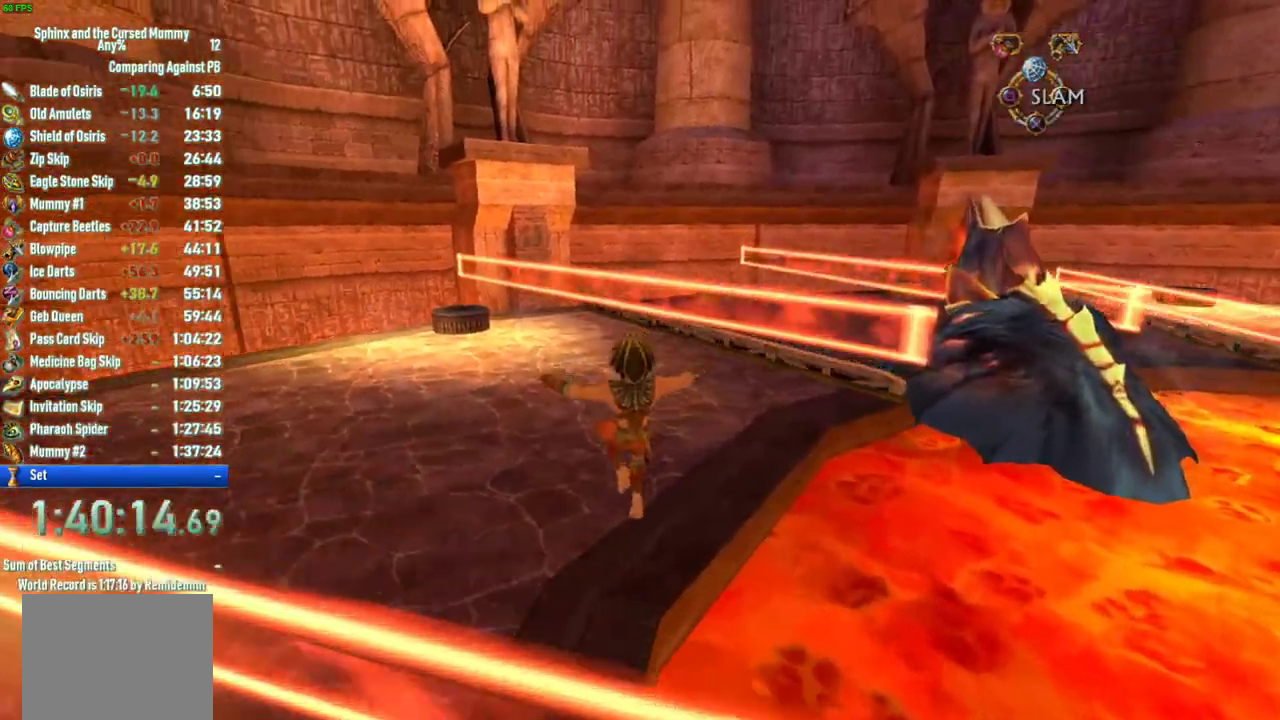
{"buttons": [], "left_stick": "up", "right_stick": "center", "events": [[167, "right_stick", "right"], [217, "left_stick", "up"], [400, "right_stick", "center"]]}
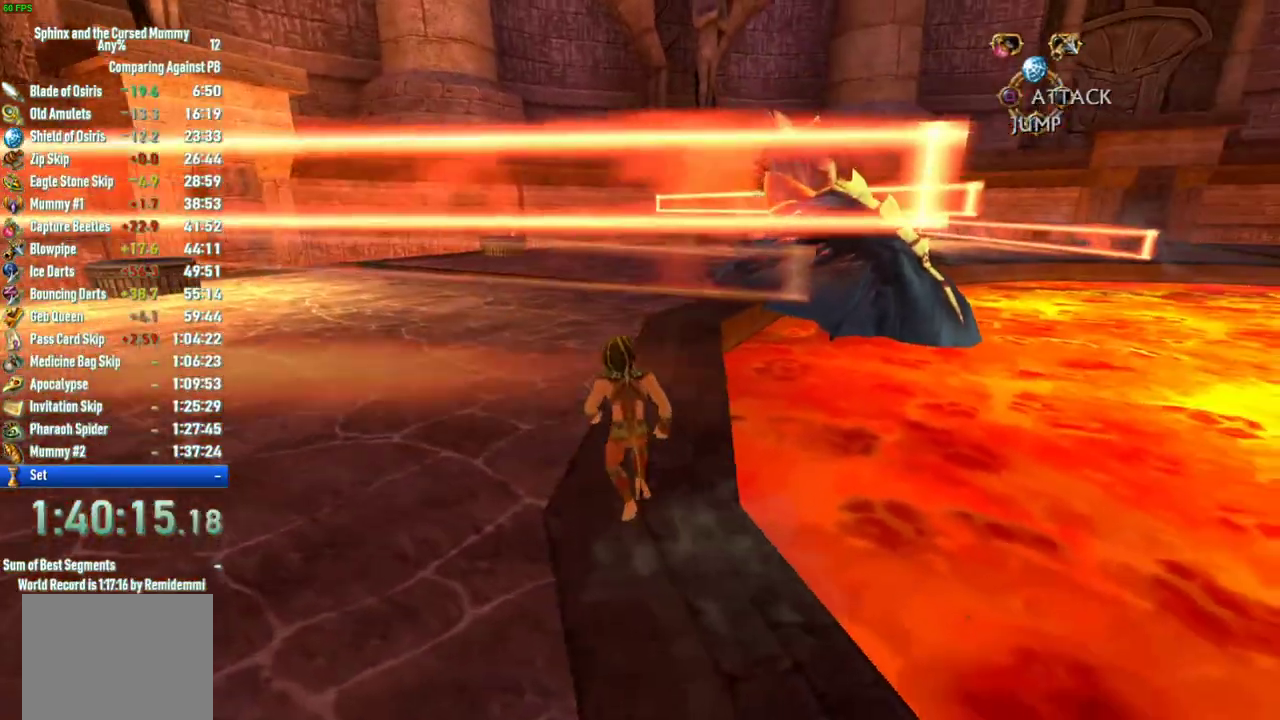
{"buttons": [], "left_stick": "up", "right_stick": "right", "events": [[400, "right_stick", "right"]]}
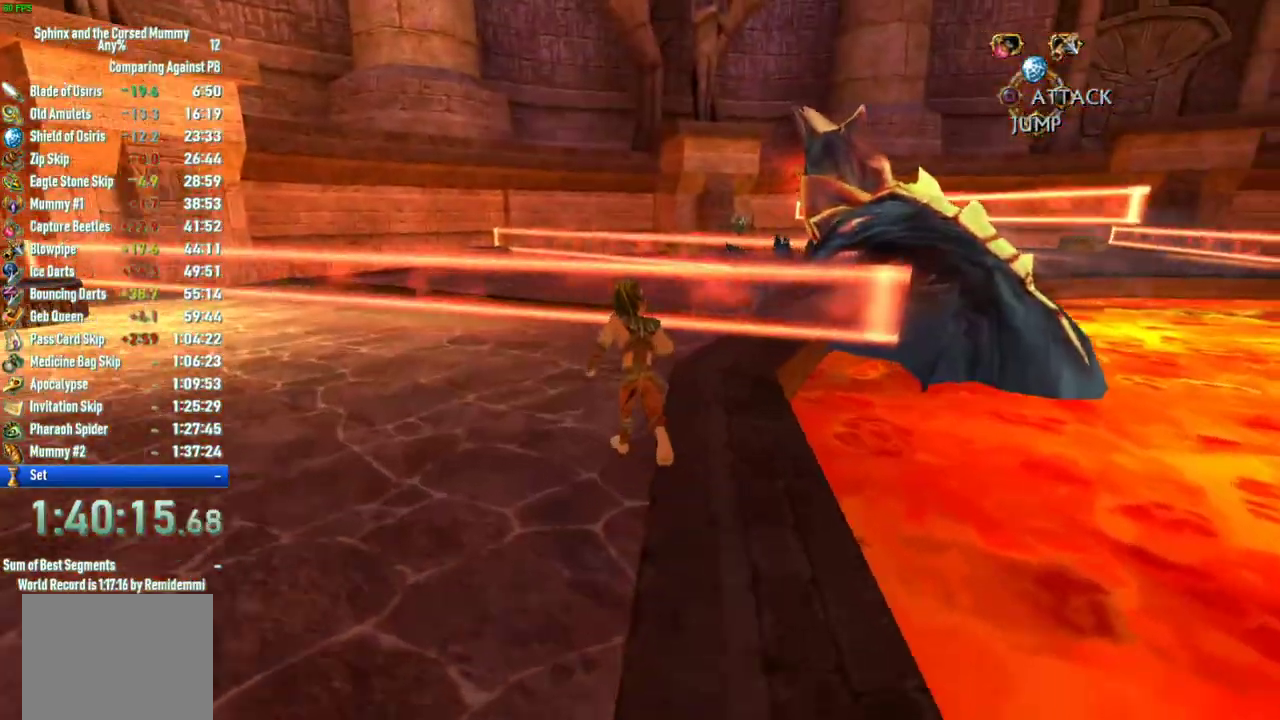
{"buttons": [], "left_stick": "up", "right_stick": "center", "events": [[17, "right_stick", "center"], [33, "CROSS", "down"], [233, "CROSS", "up"], [400, "CROSS", "down"], [467, "CROSS", "up"]]}
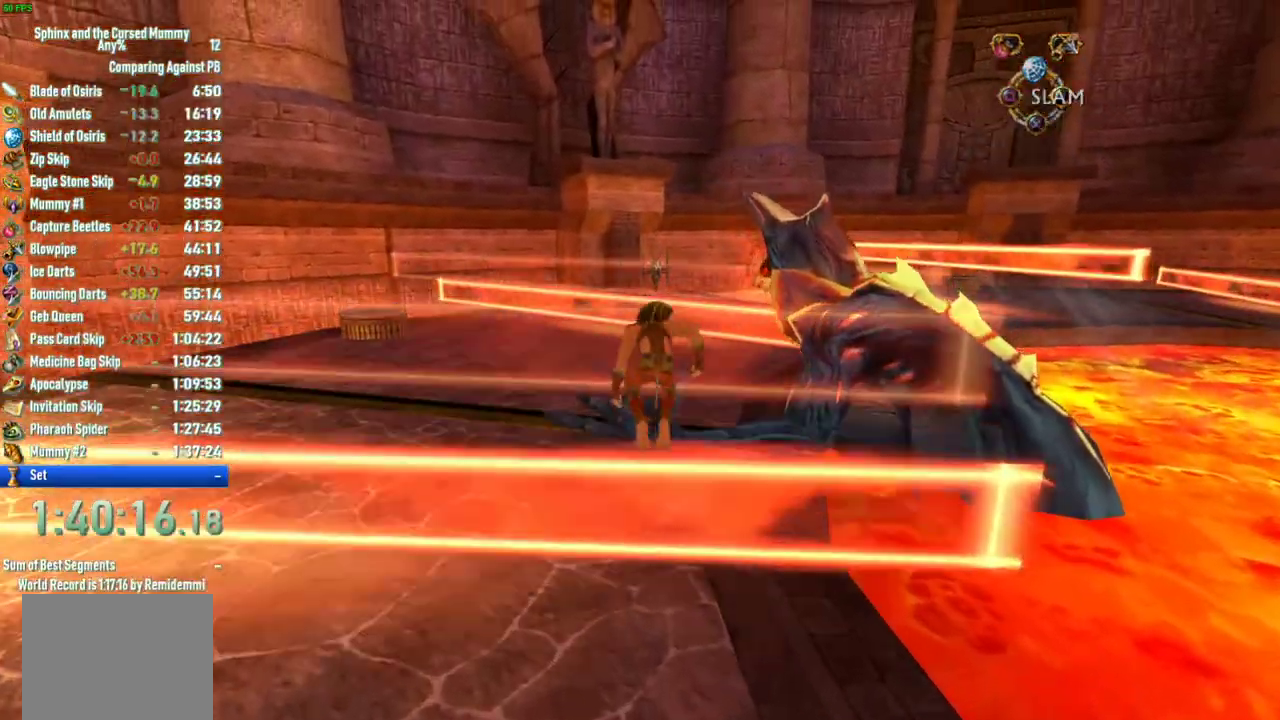
{"buttons": [], "left_stick": "up", "right_stick": "right", "events": [[217, "right_stick", "right"]]}
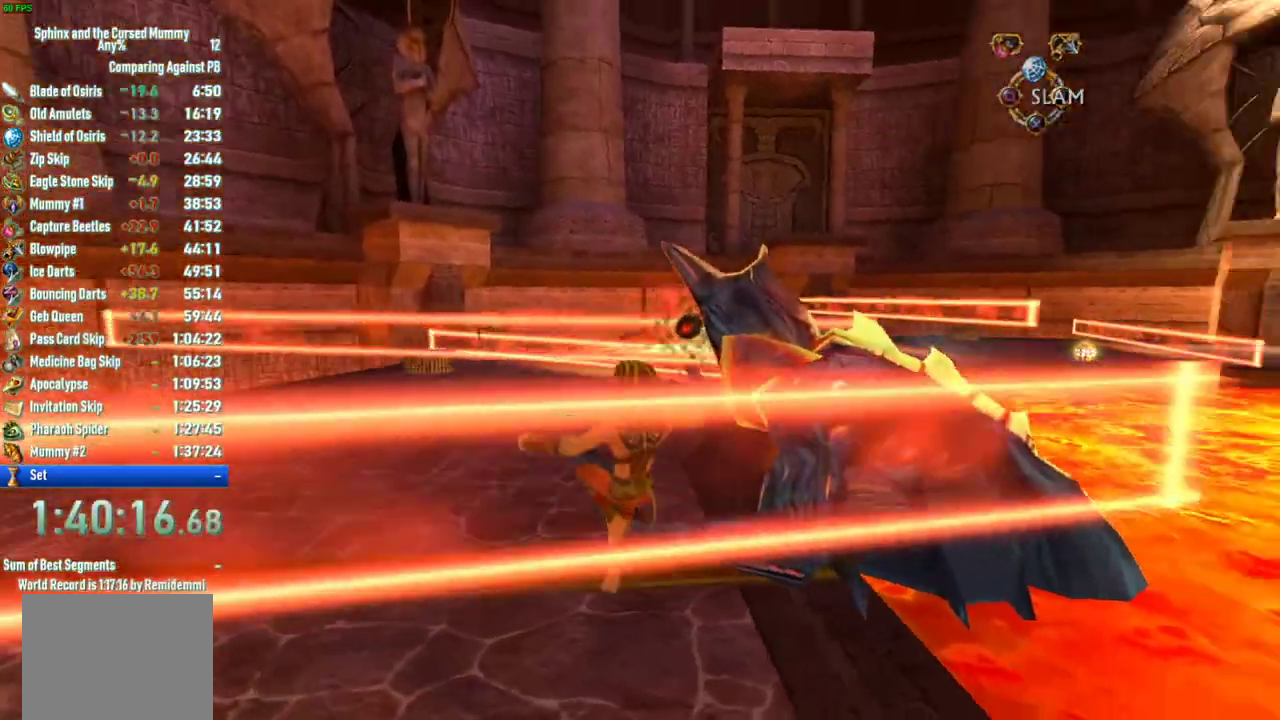
{"buttons": [], "left_stick": "up-left", "right_stick": "right", "events": [[50, "right_stick", "center"], [200, "left_stick", "up-left"], [400, "right_stick", "right"]]}
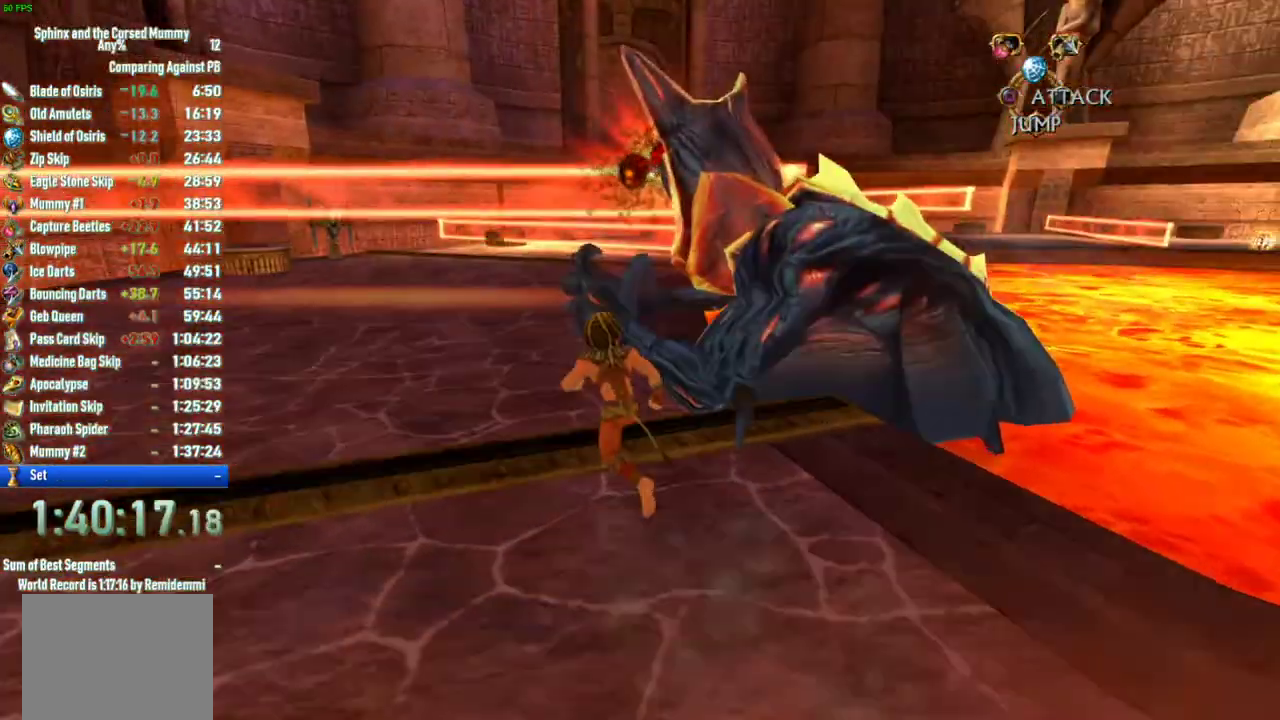
{"buttons": ["CIRCLE"], "left_stick": "up-left", "right_stick": "center", "events": [[117, "right_stick", "center"], [267, "right_stick", "right"], [400, "right_stick", "center"], [467, "CIRCLE", "down"]]}